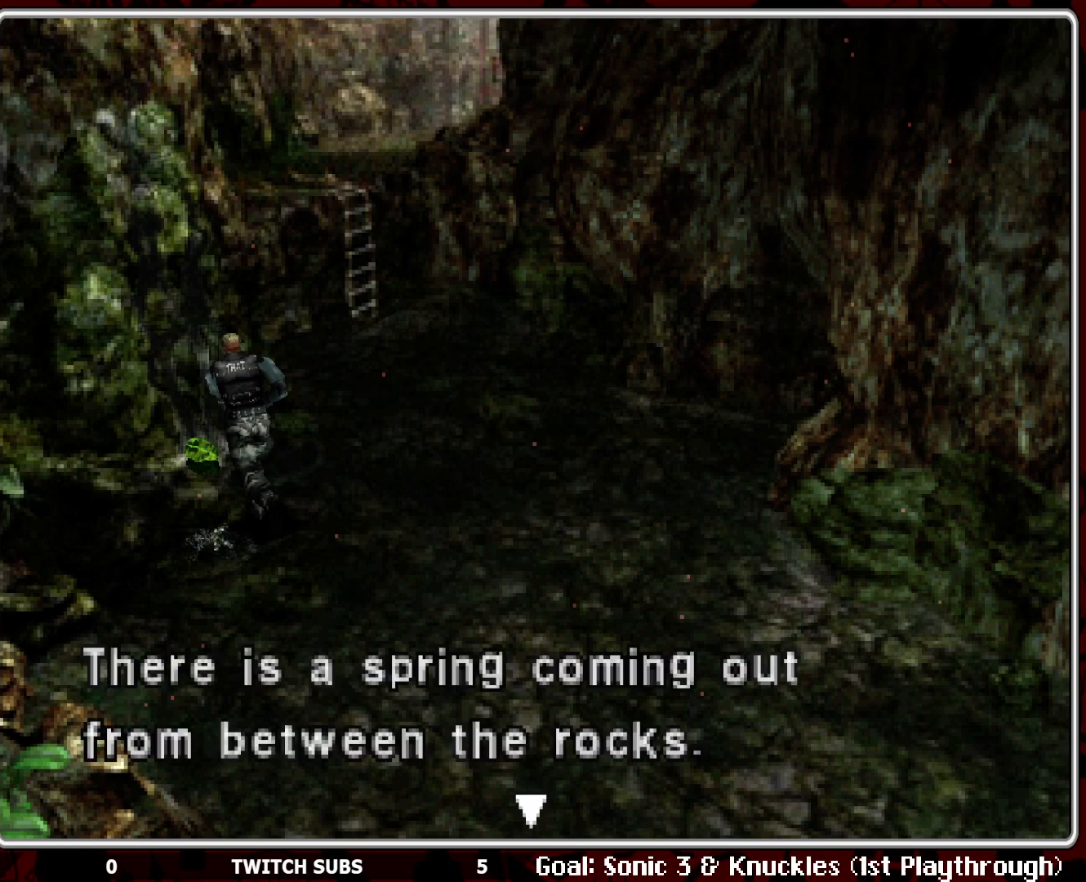
Gameplay with a controller (PlayStation layout); each line is a JSON object with the inputs held at the frame after it. "events" lists button and stick changes between this image and that frame as [ms after this image, input, new state], when the widget could be followed in between. Not read: right_stick.
{"buttons": [], "left_stick": "center", "events": [[67, "DPAD_UP", "up"]]}
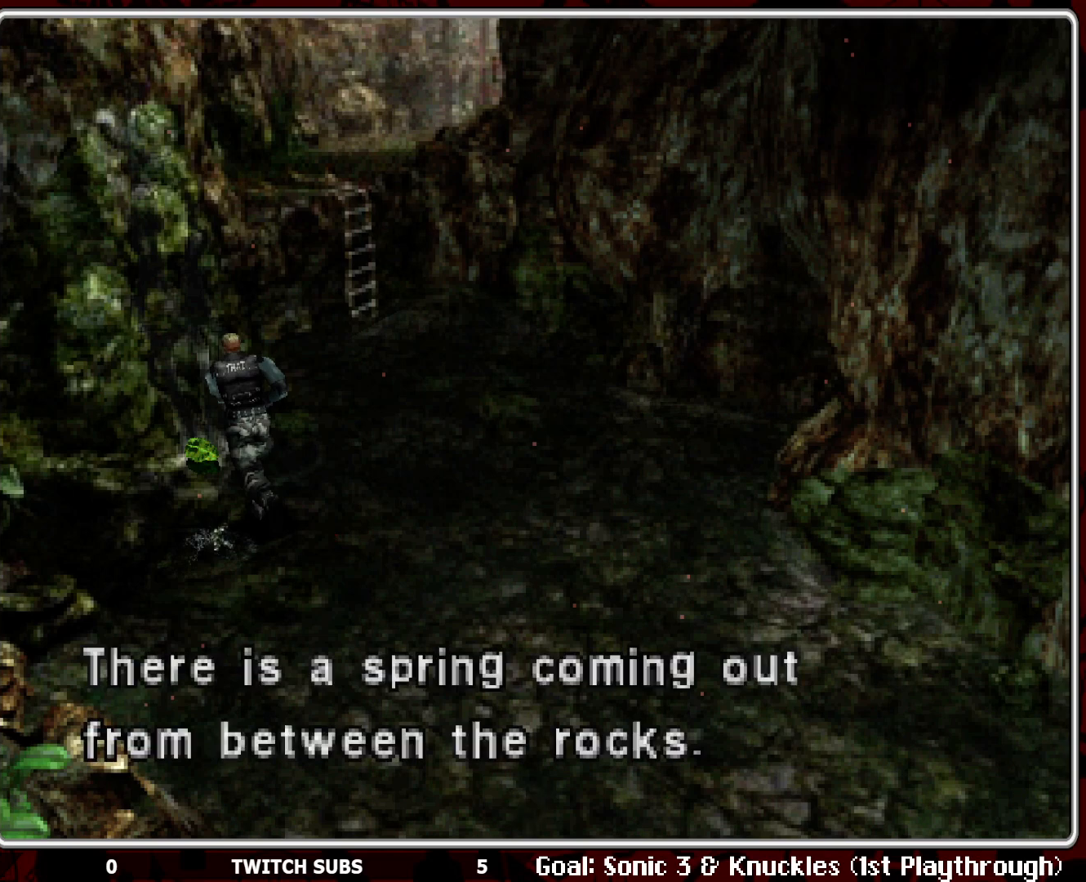
{"buttons": ["CROSS"], "left_stick": "center", "events": [[500, "CROSS", "down"]]}
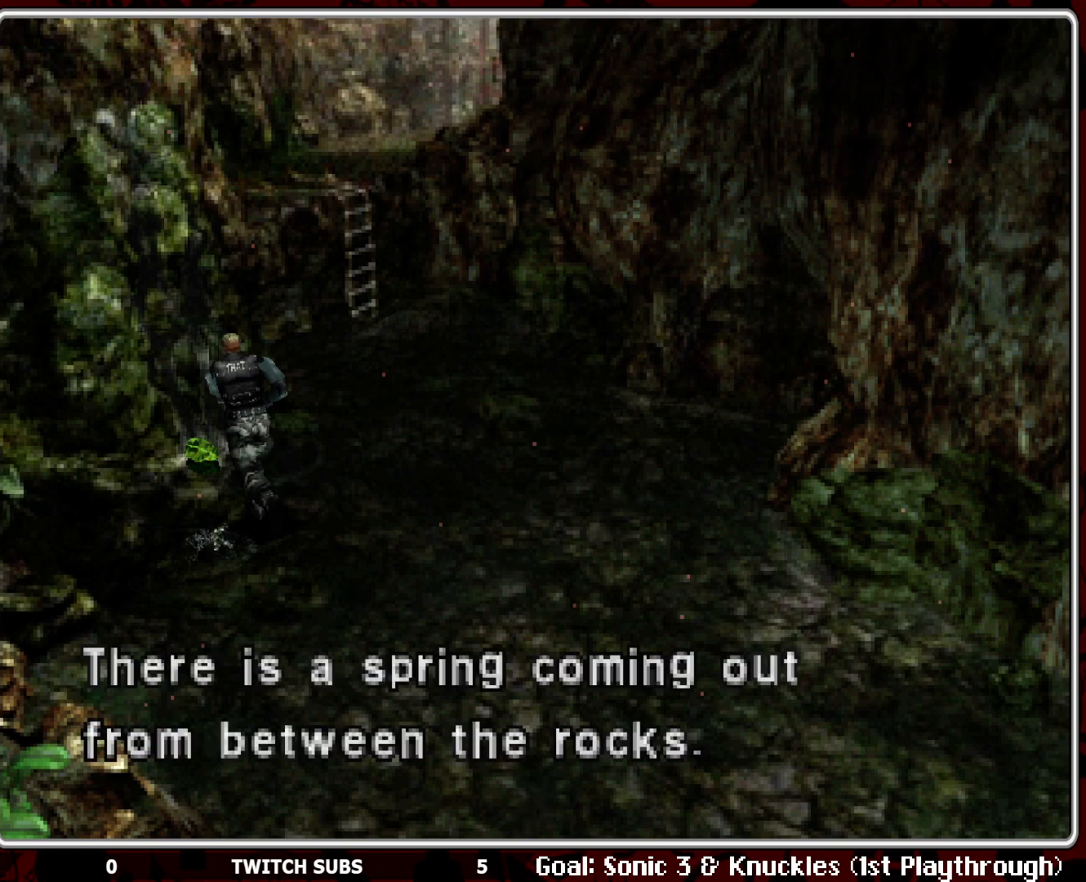
{"buttons": ["CROSS"], "left_stick": "center", "events": [[117, "CROSS", "up"], [183, "CROSS", "down"], [317, "CROSS", "up"], [500, "CROSS", "down"]]}
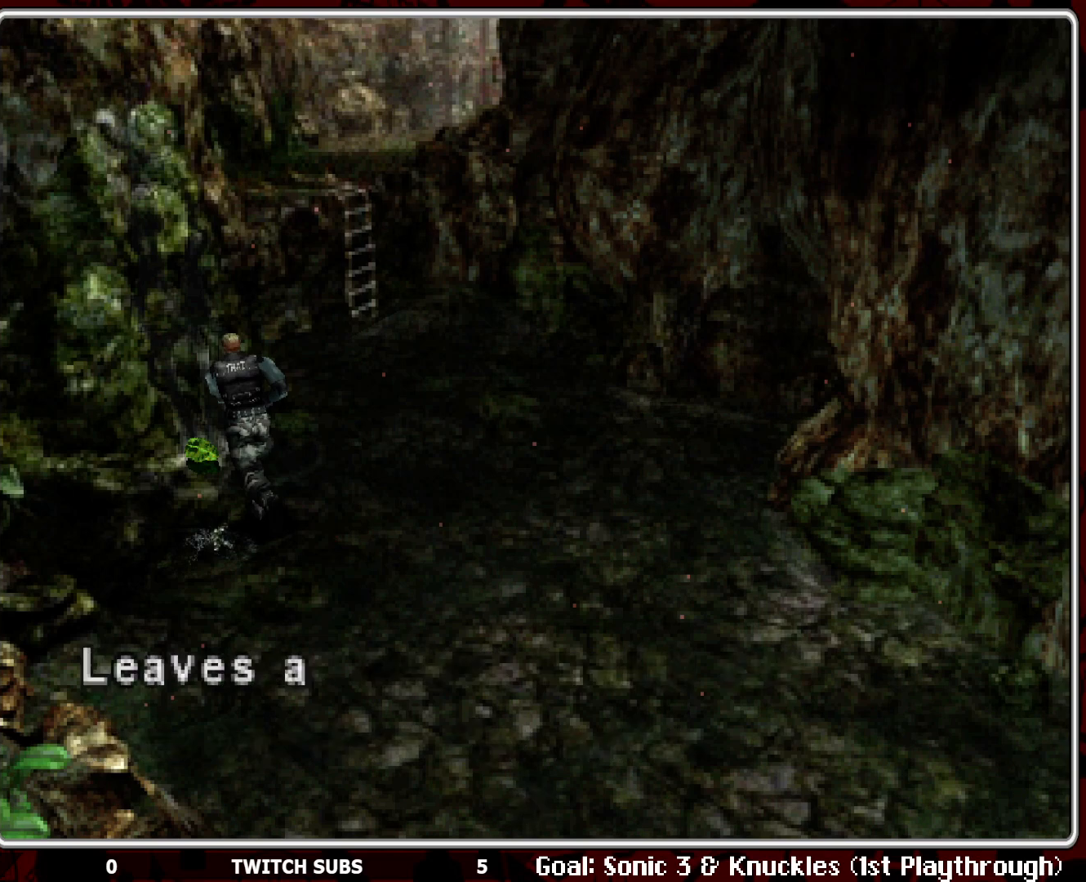
{"buttons": ["DPAD_RIGHT"], "left_stick": "center", "events": [[133, "CROSS", "up"], [283, "CROSS", "down"], [417, "CROSS", "up"], [483, "DPAD_RIGHT", "down"]]}
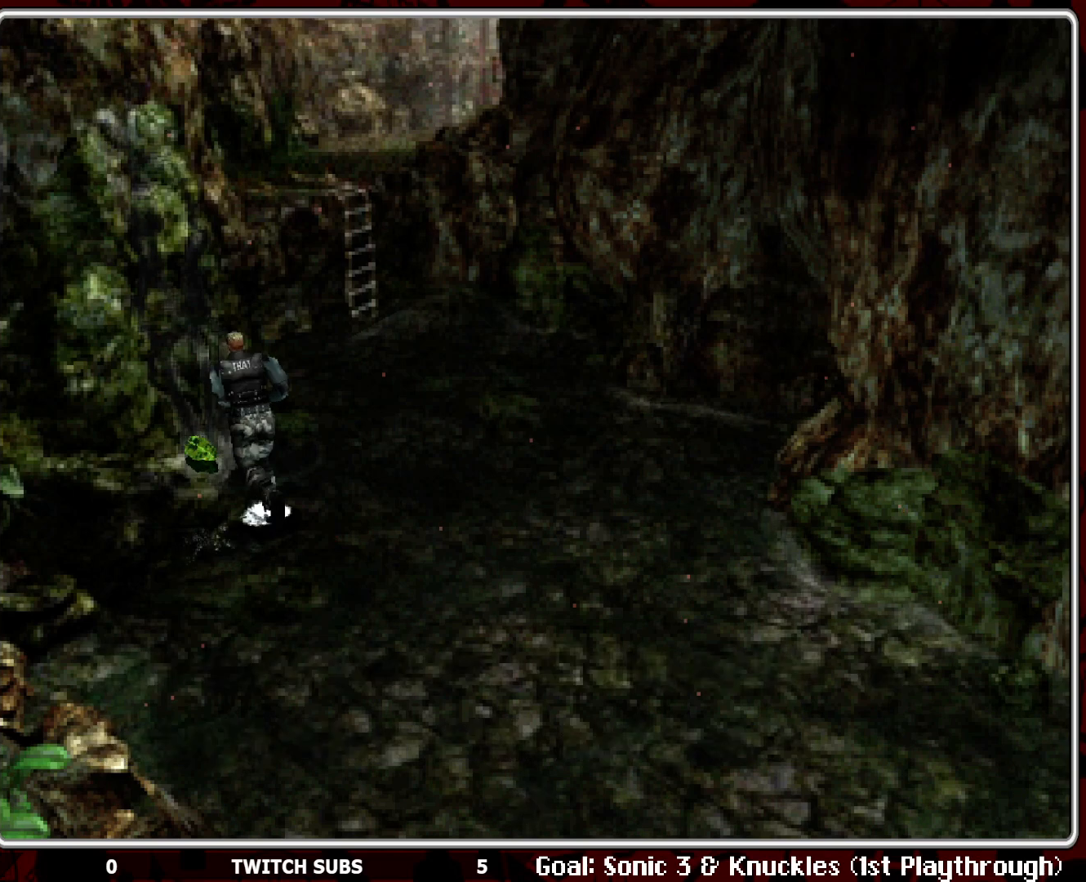
{"buttons": ["DPAD_RIGHT"], "left_stick": "center", "events": [[150, "DPAD_RIGHT", "up"], [483, "DPAD_RIGHT", "down"]]}
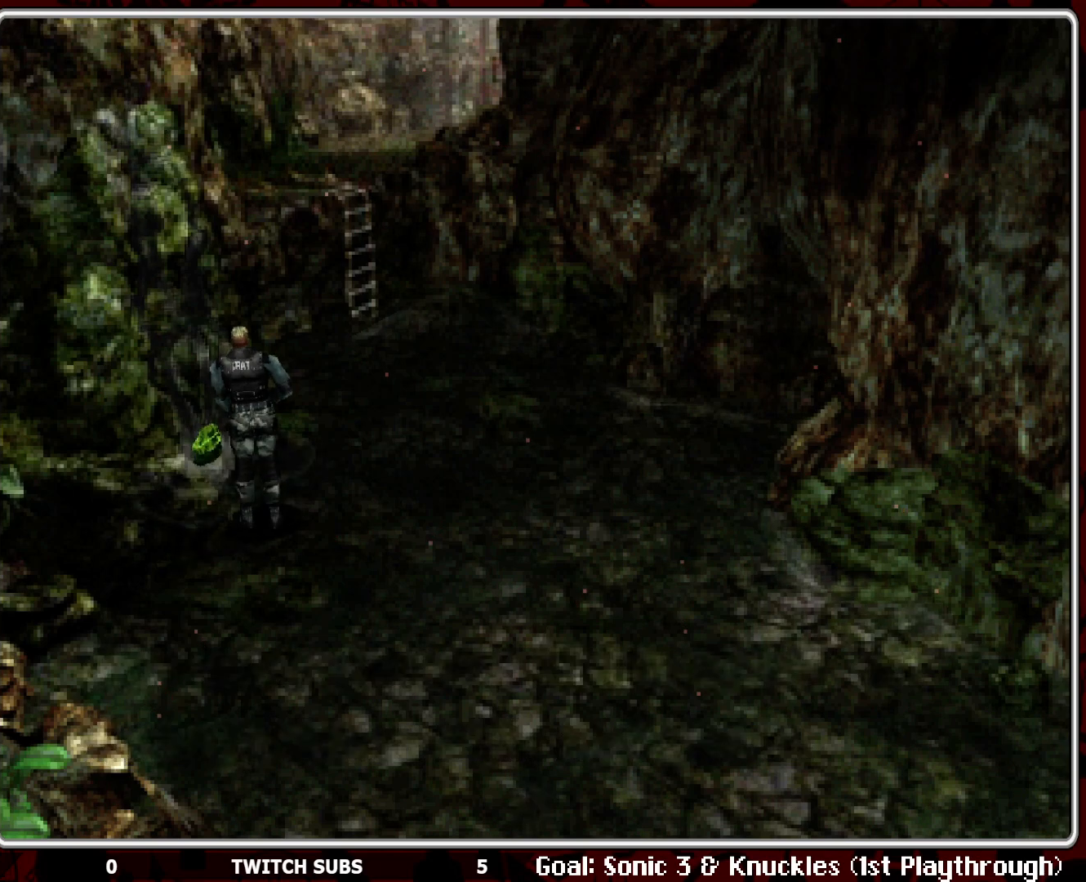
{"buttons": ["DPAD_UP"], "left_stick": "center", "events": [[150, "DPAD_RIGHT", "up"], [150, "DPAD_UP", "down"]]}
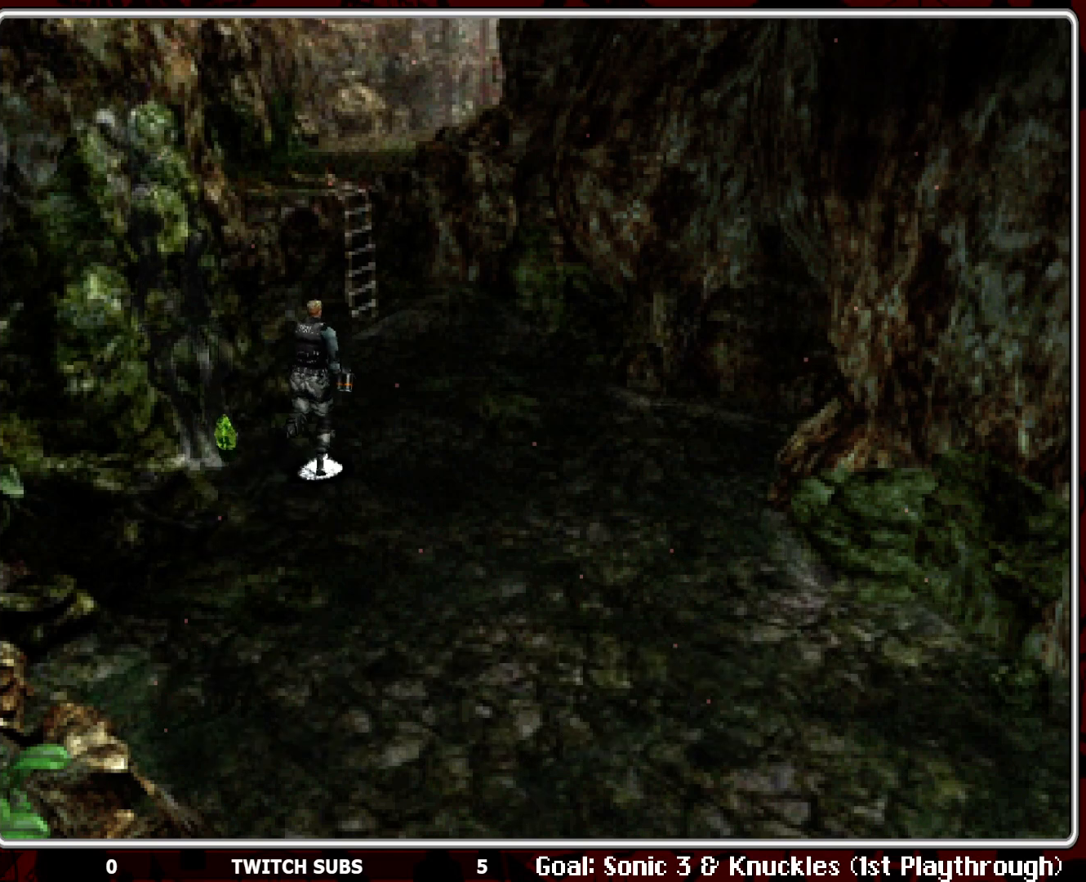
{"buttons": [], "left_stick": "center", "events": [[50, "DPAD_UP", "up"]]}
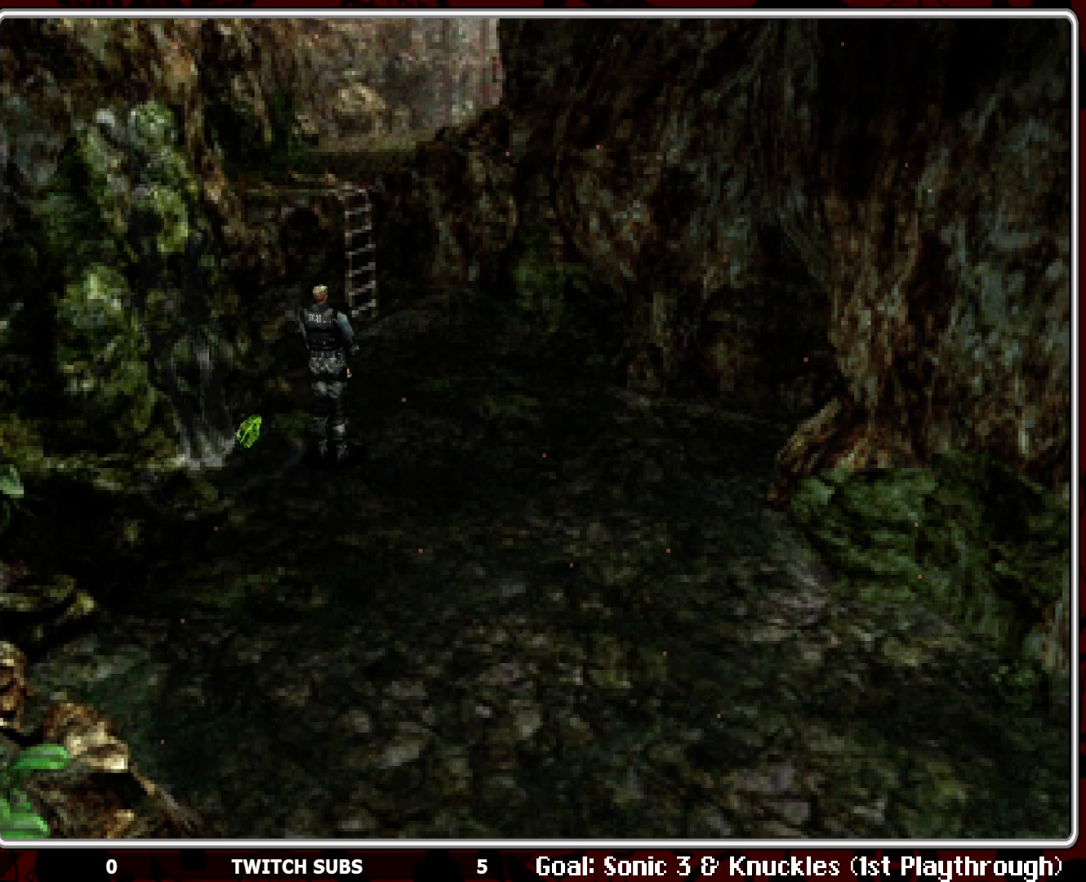
{"buttons": ["DPAD_LEFT"], "left_stick": "center", "events": [[250, "DPAD_LEFT", "down"]]}
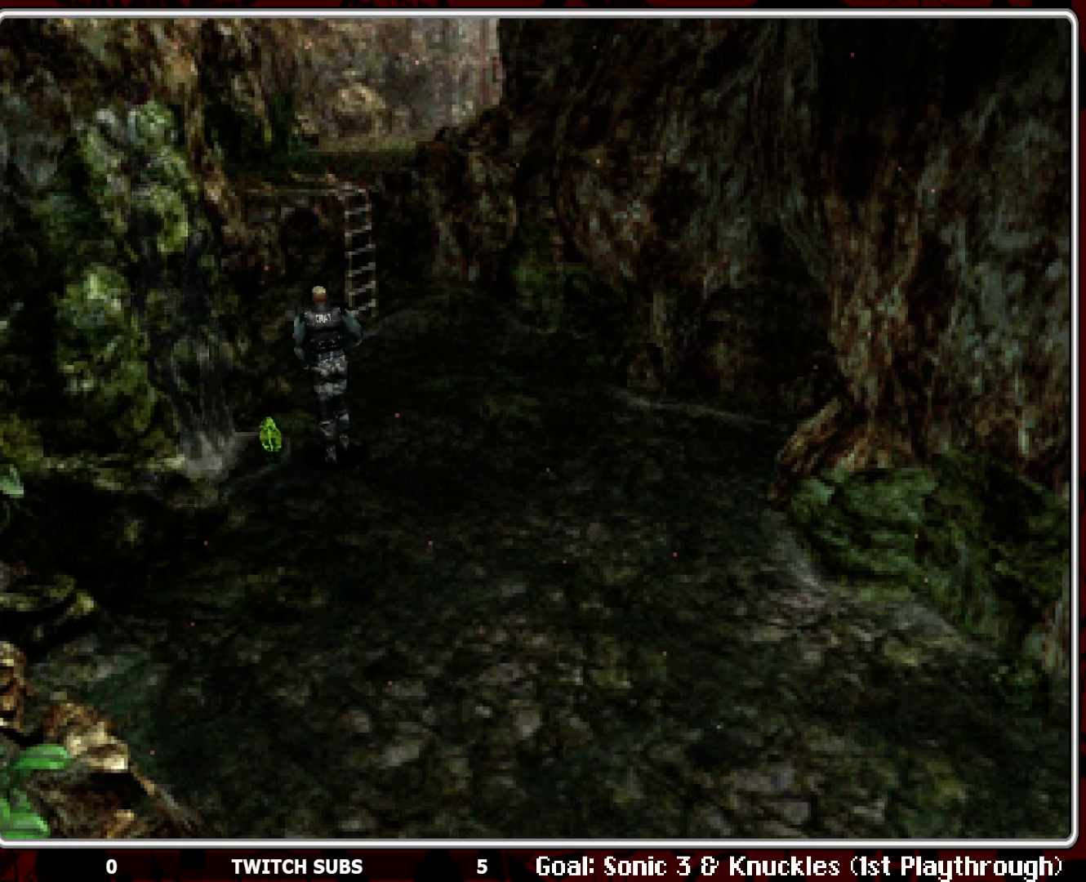
{"buttons": ["DPAD_LEFT"], "left_stick": "center", "events": []}
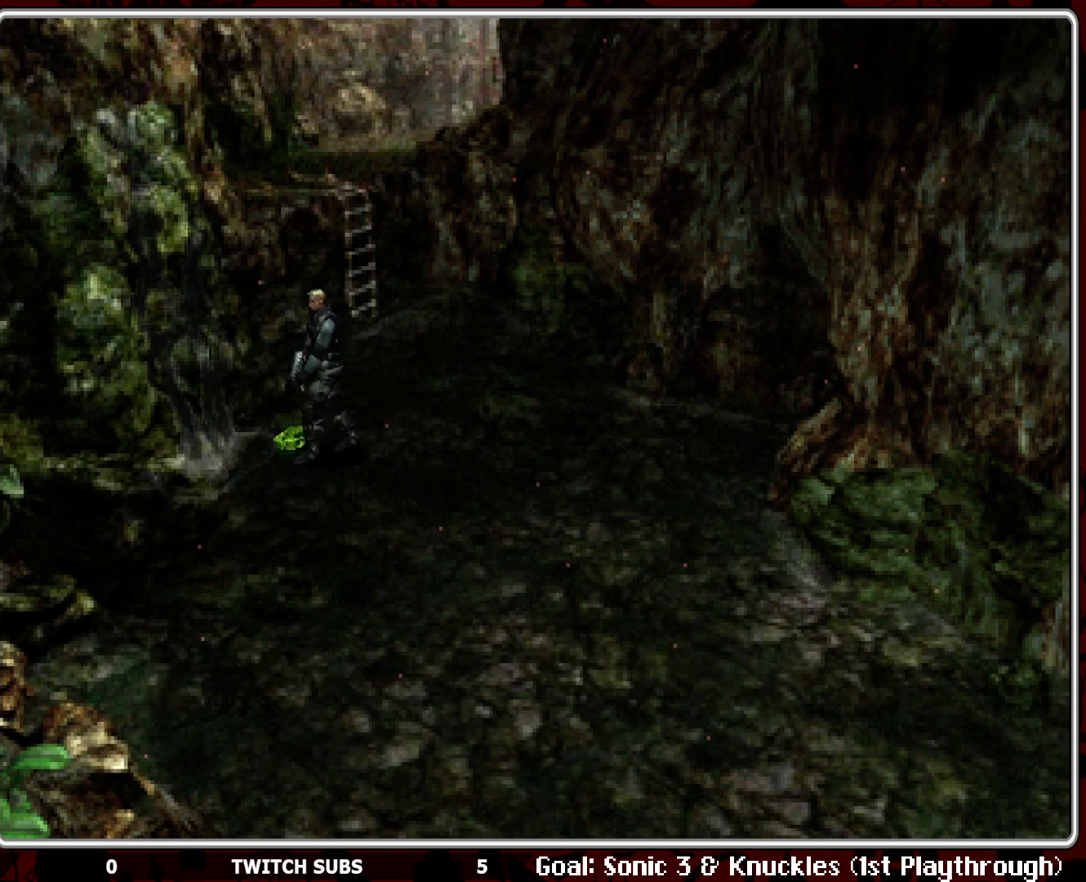
{"buttons": ["DPAD_UP"], "left_stick": "center", "events": [[167, "DPAD_LEFT", "up"], [283, "DPAD_UP", "down"]]}
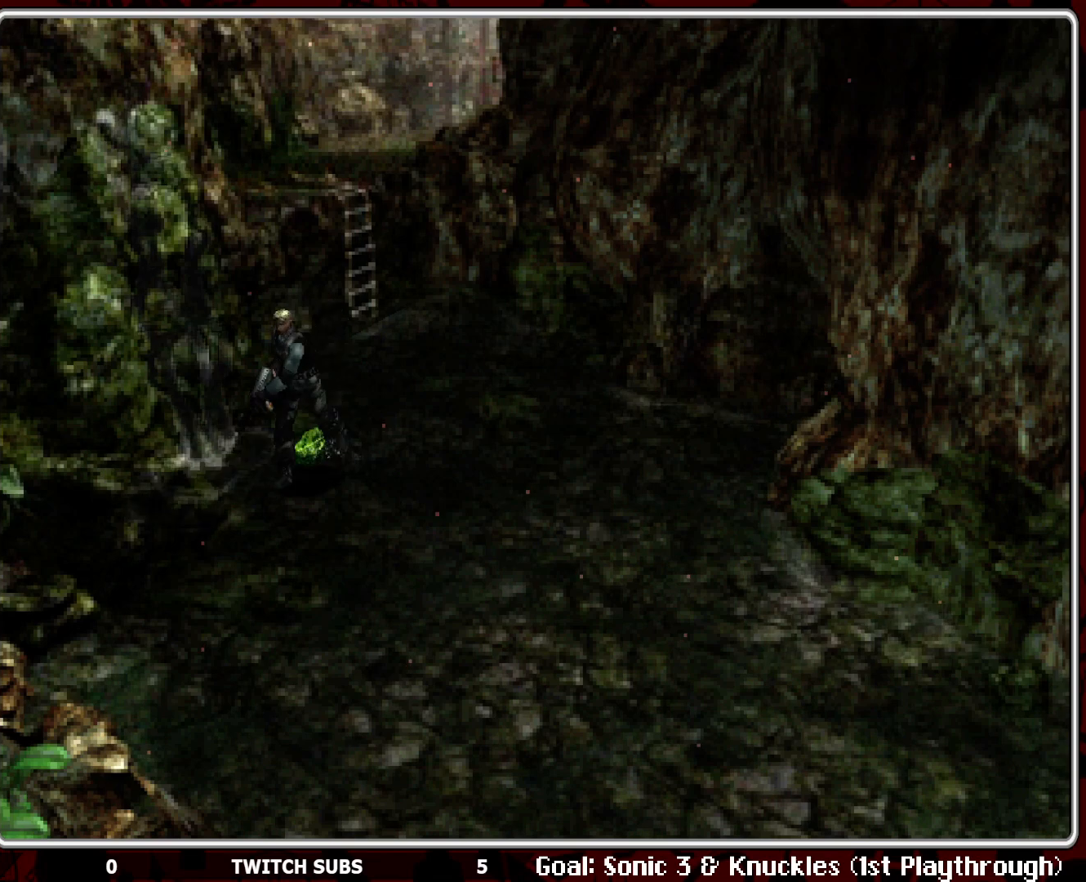
{"buttons": ["DPAD_RIGHT"], "left_stick": "center", "events": [[50, "DPAD_UP", "up"], [83, "CROSS", "down"], [200, "CROSS", "up"], [450, "DPAD_RIGHT", "down"]]}
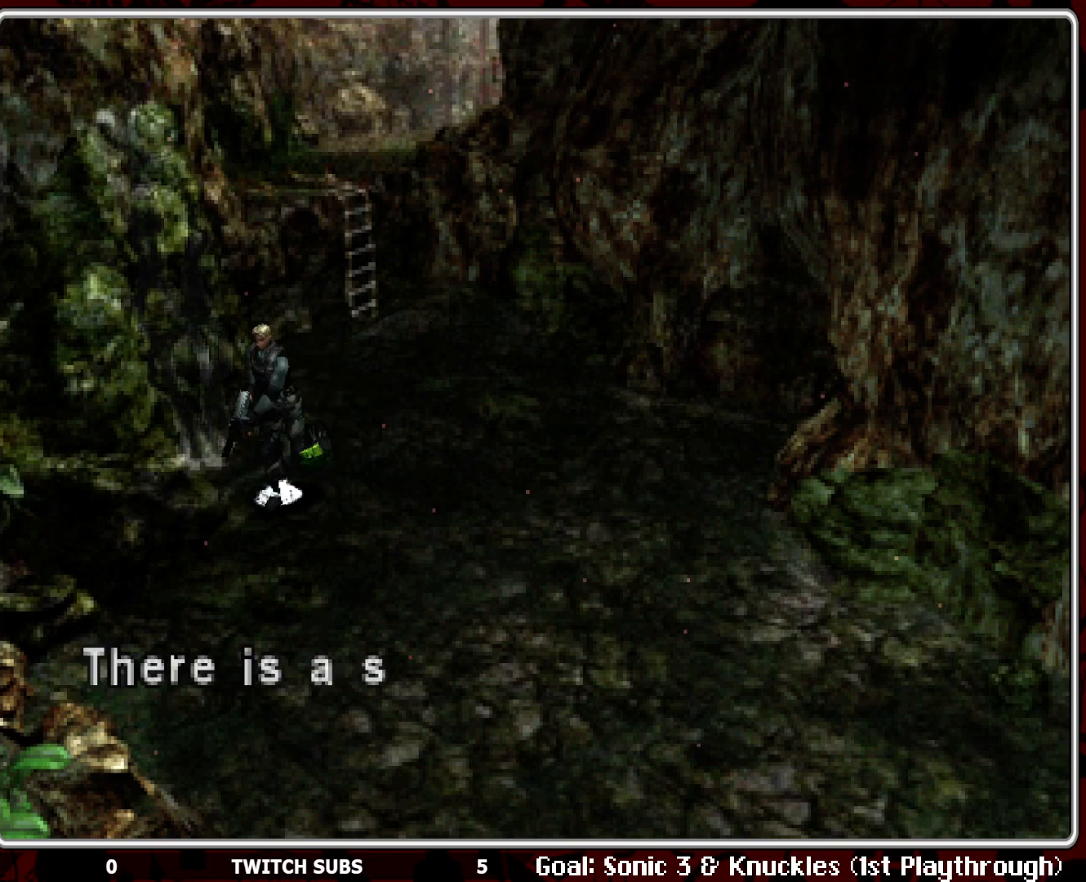
{"buttons": [], "left_stick": "center", "events": [[100, "DPAD_RIGHT", "up"], [133, "CROSS", "down"], [250, "CROSS", "up"], [317, "CROSS", "down"], [450, "CROSS", "up"]]}
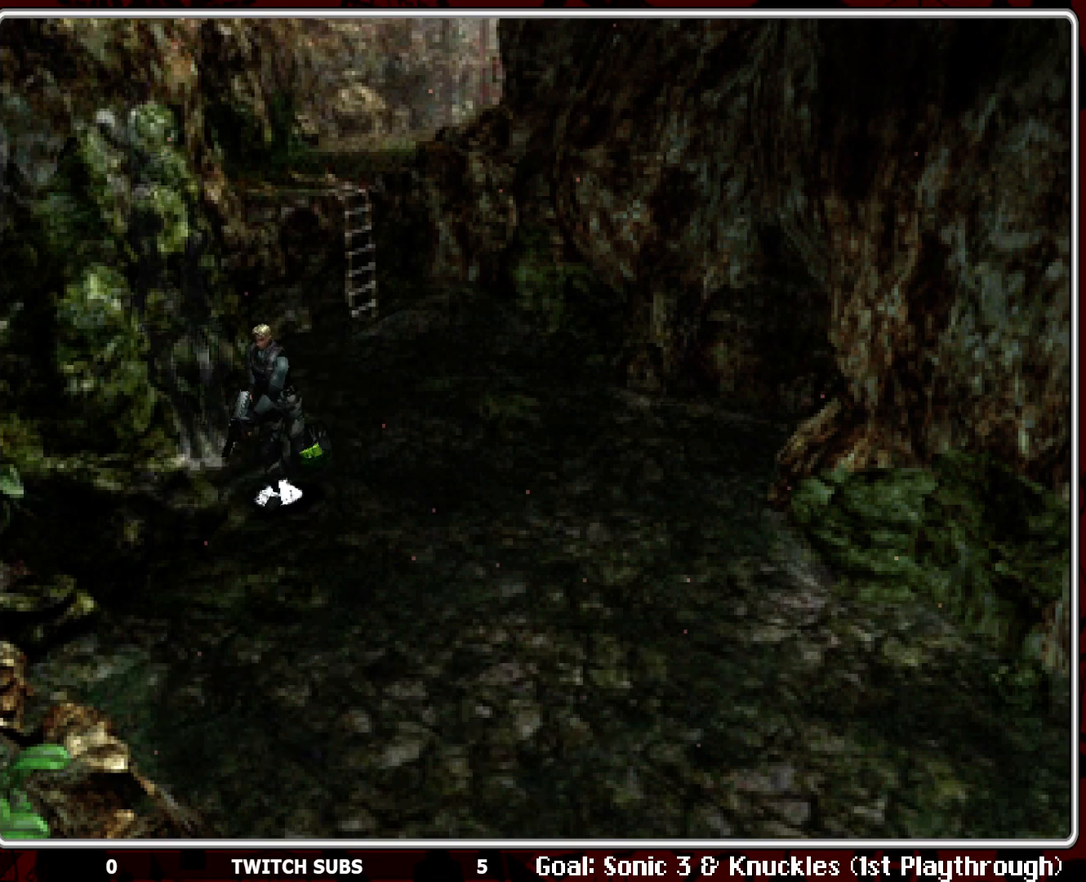
{"buttons": [], "left_stick": "center", "events": [[200, "CROSS", "down"], [333, "CROSS", "up"], [400, "CROSS", "down"], [500, "CROSS", "up"]]}
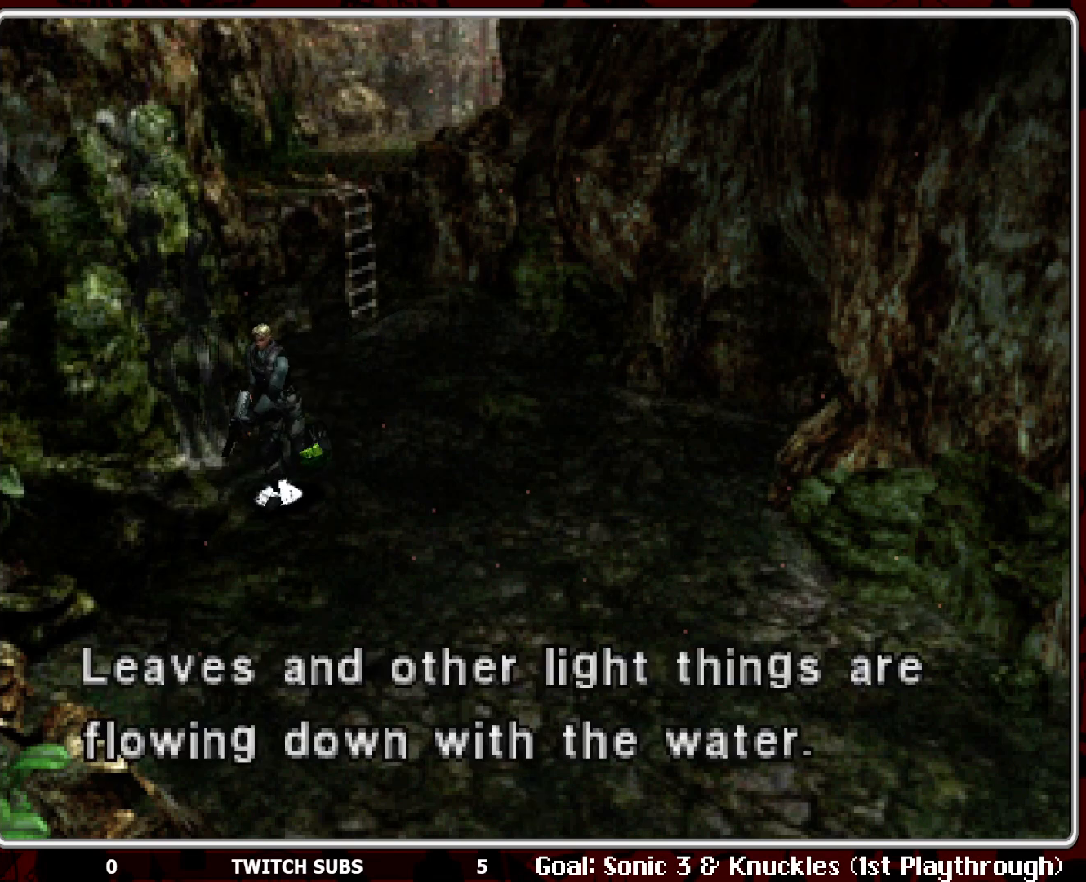
{"buttons": [], "left_stick": "center", "events": [[383, "CROSS", "down"], [500, "CROSS", "up"]]}
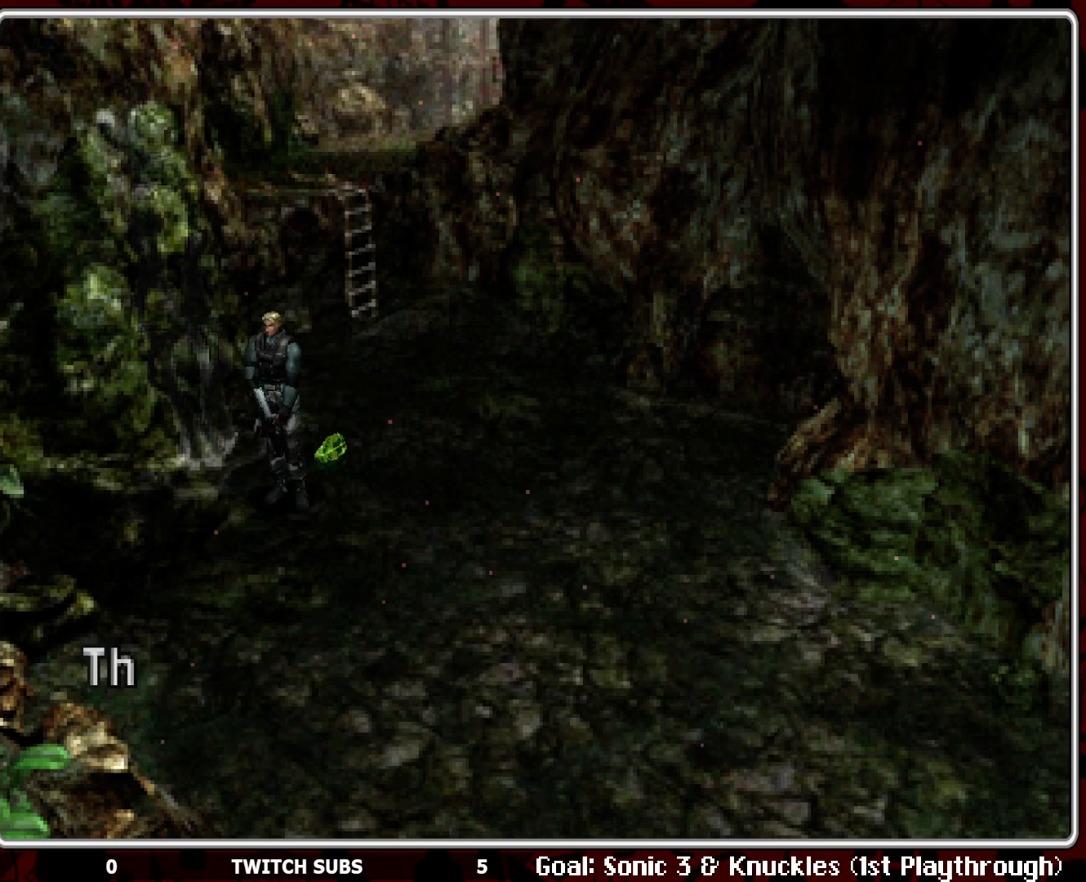
{"buttons": ["CROSS"], "left_stick": "center", "events": [[300, "CROSS", "down"], [417, "CROSS", "up"], [467, "CROSS", "down"]]}
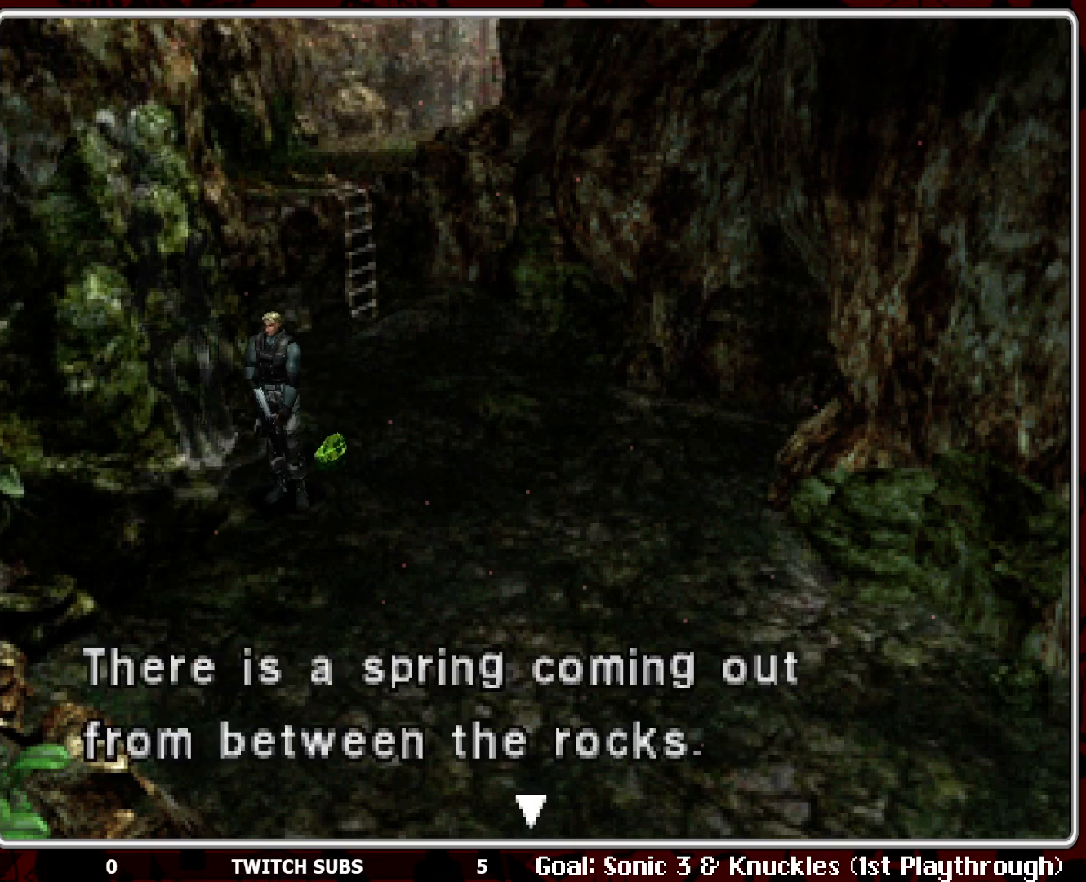
{"buttons": [], "left_stick": "center", "events": [[83, "CROSS", "up"], [150, "CROSS", "down"], [267, "CROSS", "up"], [317, "CROSS", "down"], [450, "CROSS", "up"]]}
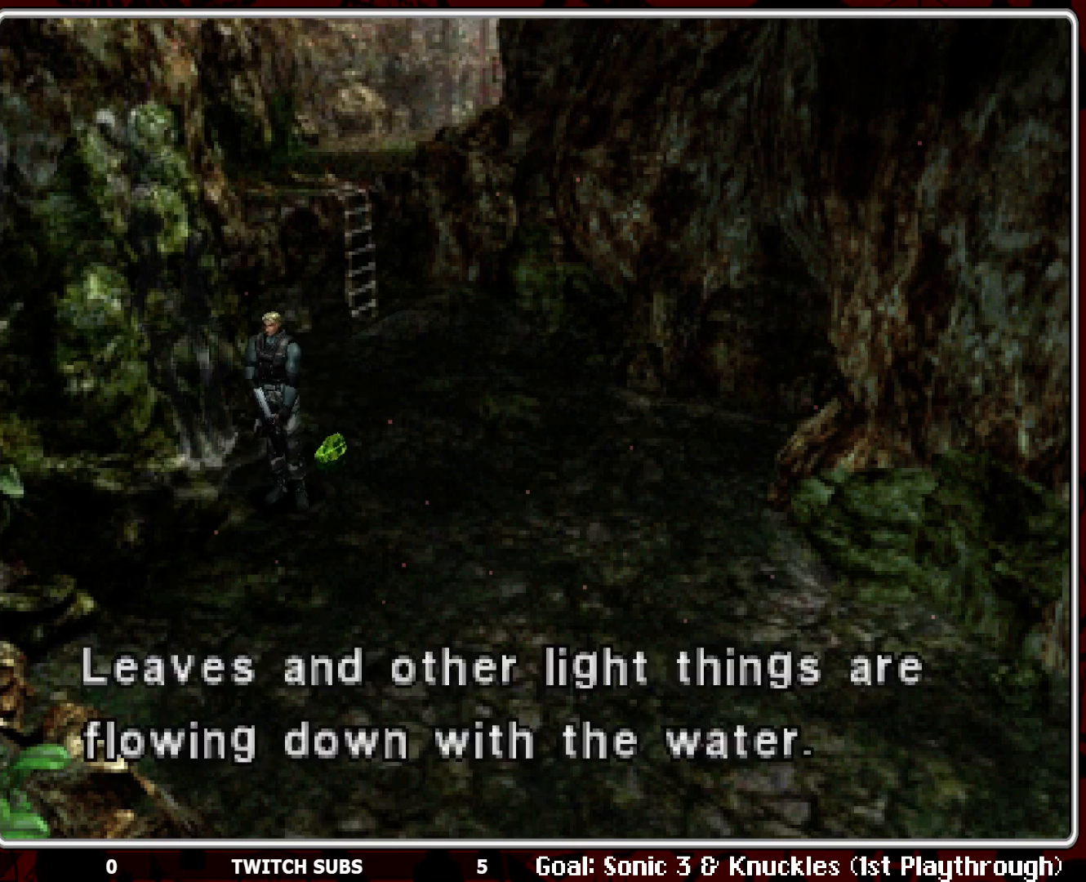
{"buttons": ["DPAD_RIGHT"], "left_stick": "center", "events": [[50, "DPAD_RIGHT", "down"], [117, "CROSS", "down"], [217, "CROSS", "up"]]}
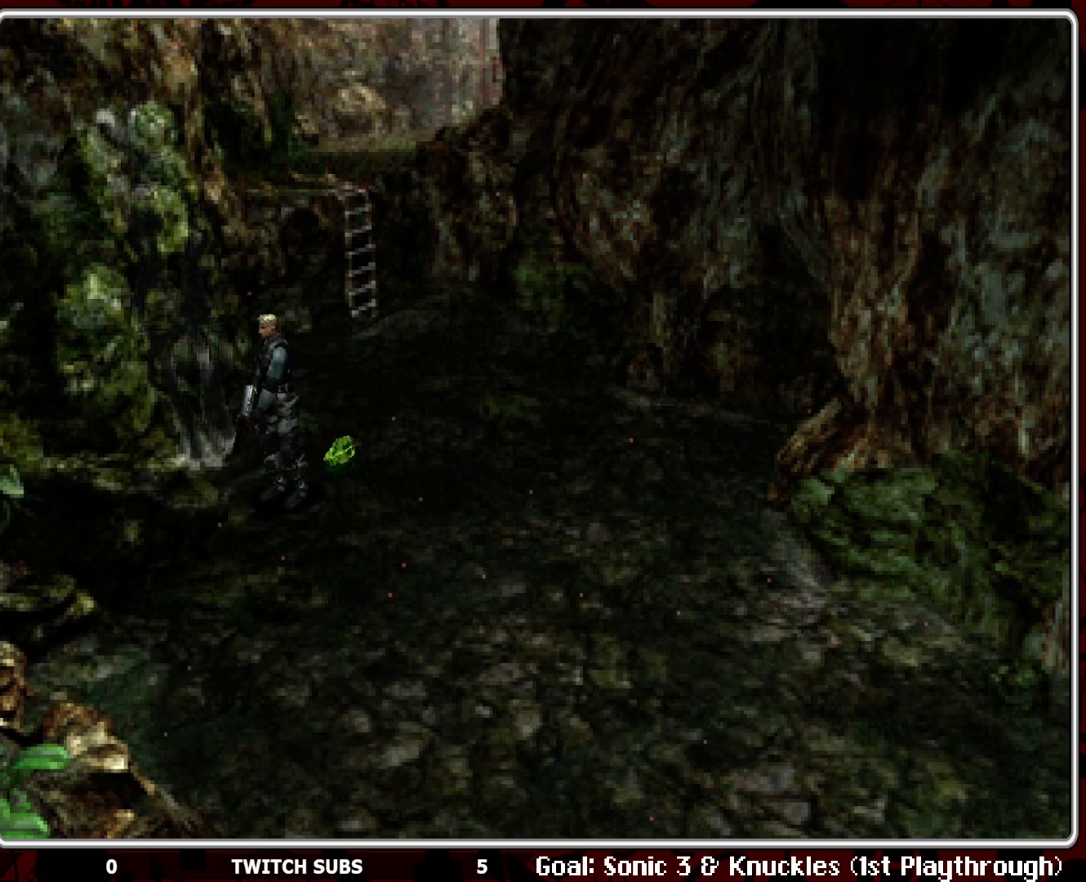
{"buttons": ["DPAD_RIGHT"], "left_stick": "center", "events": []}
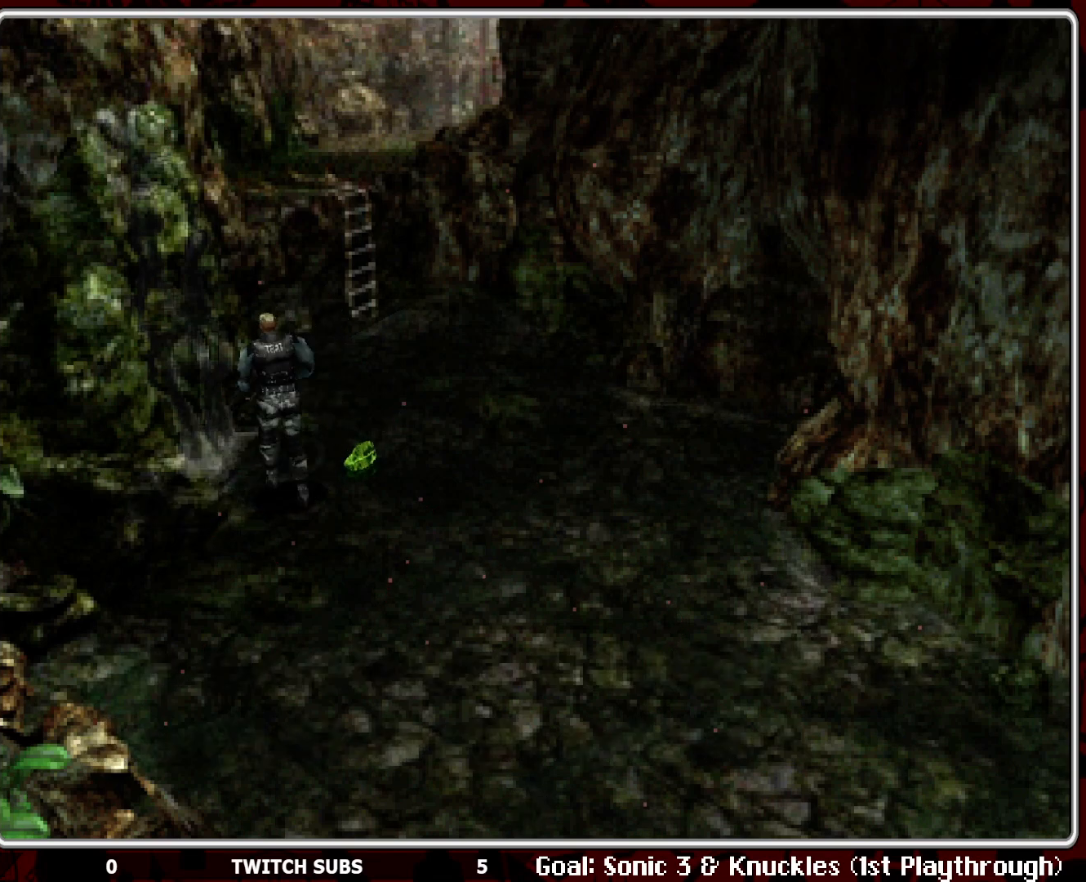
{"buttons": ["DPAD_UP"], "left_stick": "center", "events": [[383, "DPAD_UP", "down"], [450, "DPAD_RIGHT", "up"]]}
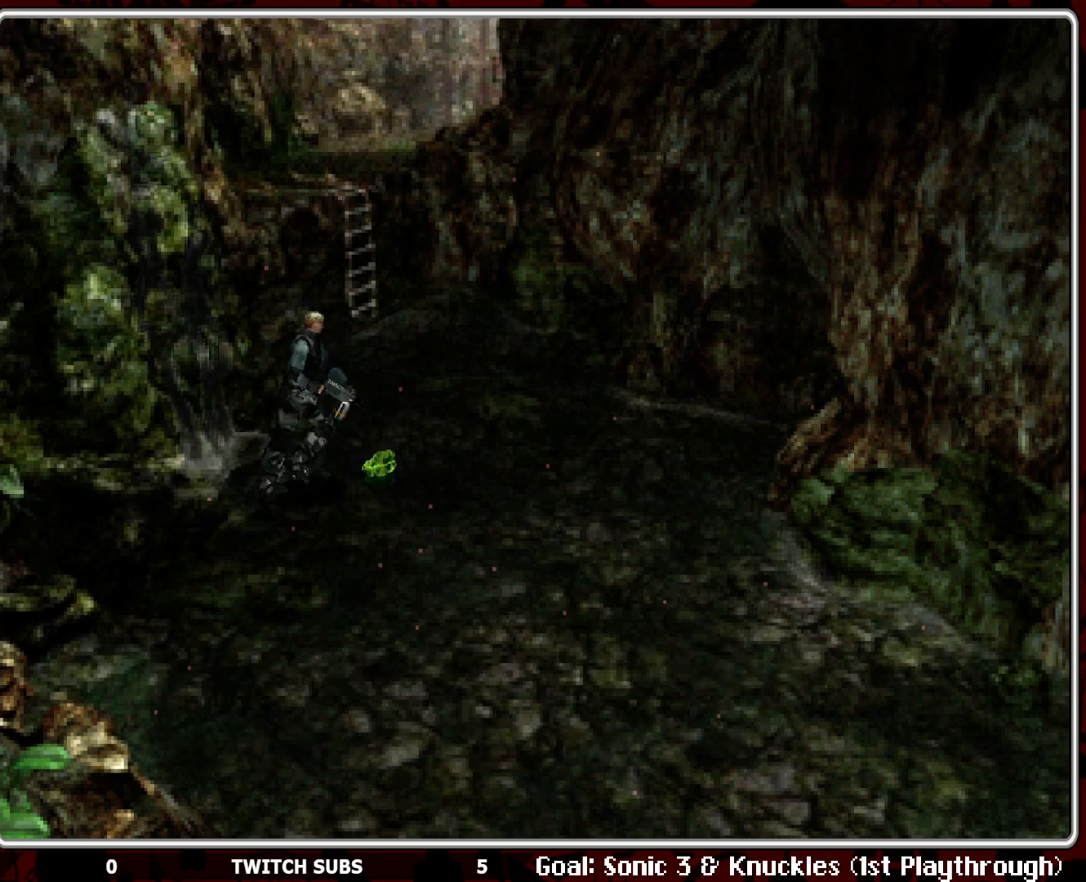
{"buttons": ["DPAD_RIGHT"], "left_stick": "center", "events": [[467, "DPAD_RIGHT", "down"], [500, "DPAD_UP", "up"]]}
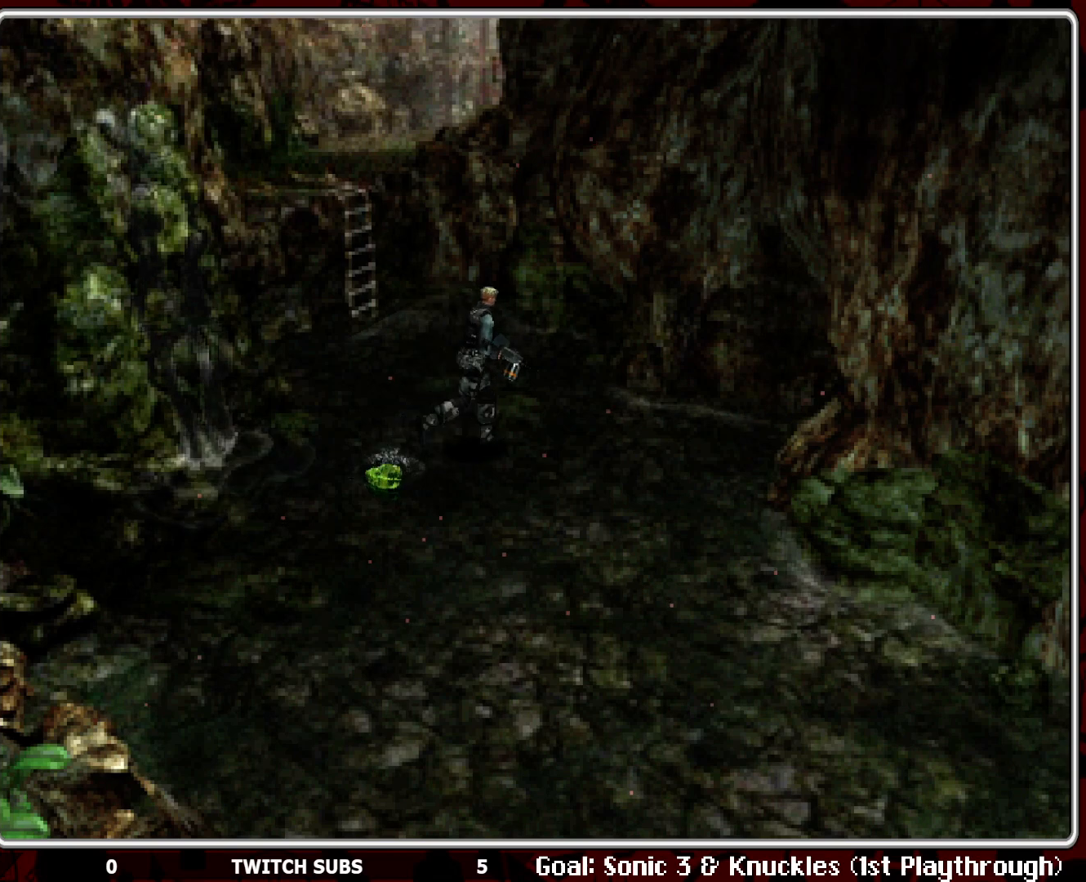
{"buttons": ["CROSS", "DPAD_UP"], "left_stick": "center", "events": [[267, "DPAD_UP", "down"], [300, "DPAD_RIGHT", "up"], [467, "CROSS", "down"]]}
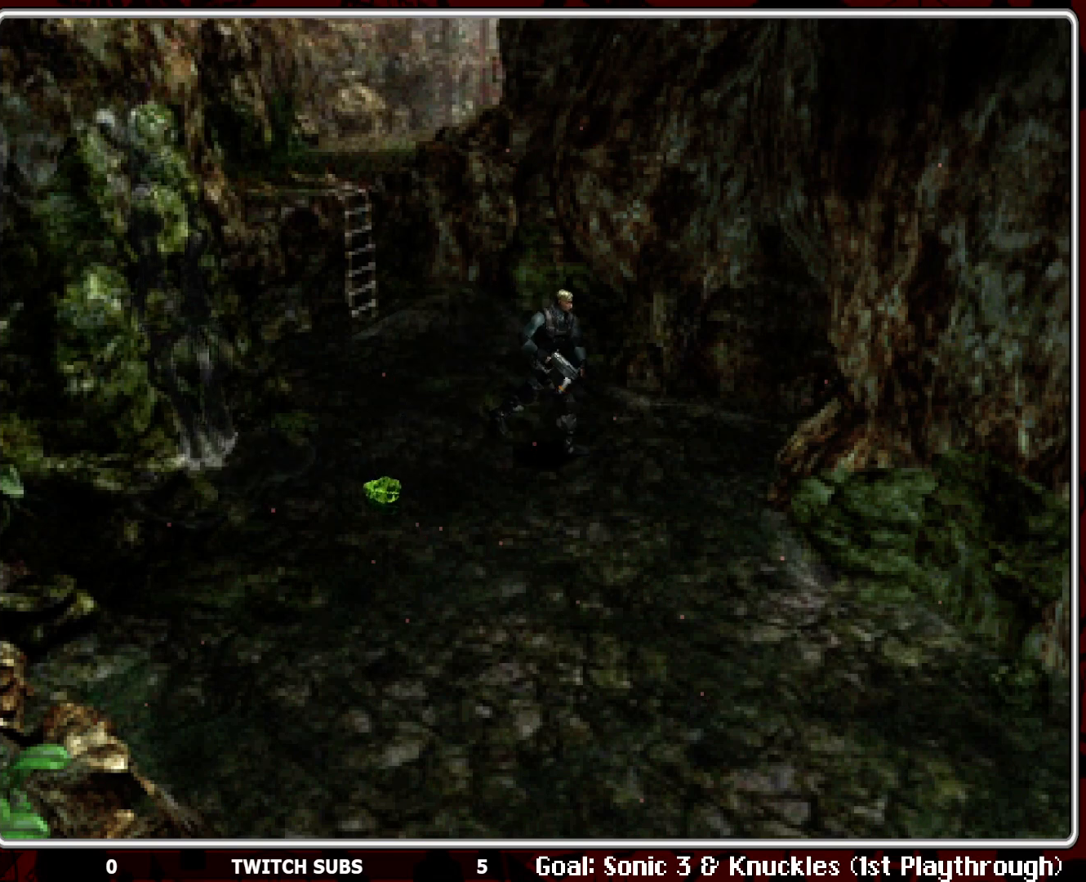
{"buttons": ["DPAD_UP", "DPAD_LEFT"], "left_stick": "center", "events": [[117, "CROSS", "up"], [183, "CROSS", "down"], [283, "CROSS", "up"], [350, "CROSS", "down"], [450, "DPAD_LEFT", "down"], [500, "CROSS", "up"]]}
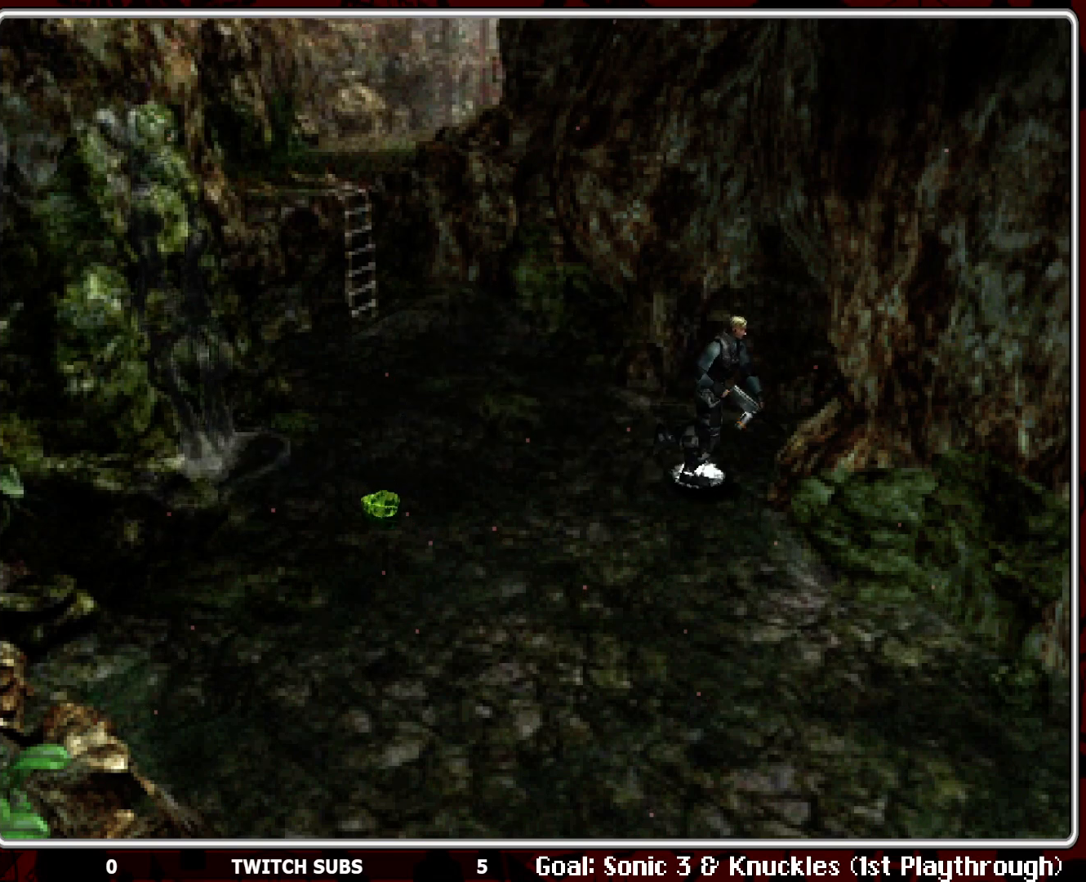
{"buttons": ["CROSS", "DPAD_UP"], "left_stick": "center", "events": [[50, "CROSS", "down"], [117, "DPAD_LEFT", "up"], [183, "CROSS", "up"], [233, "CROSS", "down"], [367, "CROSS", "up"], [450, "CROSS", "down"]]}
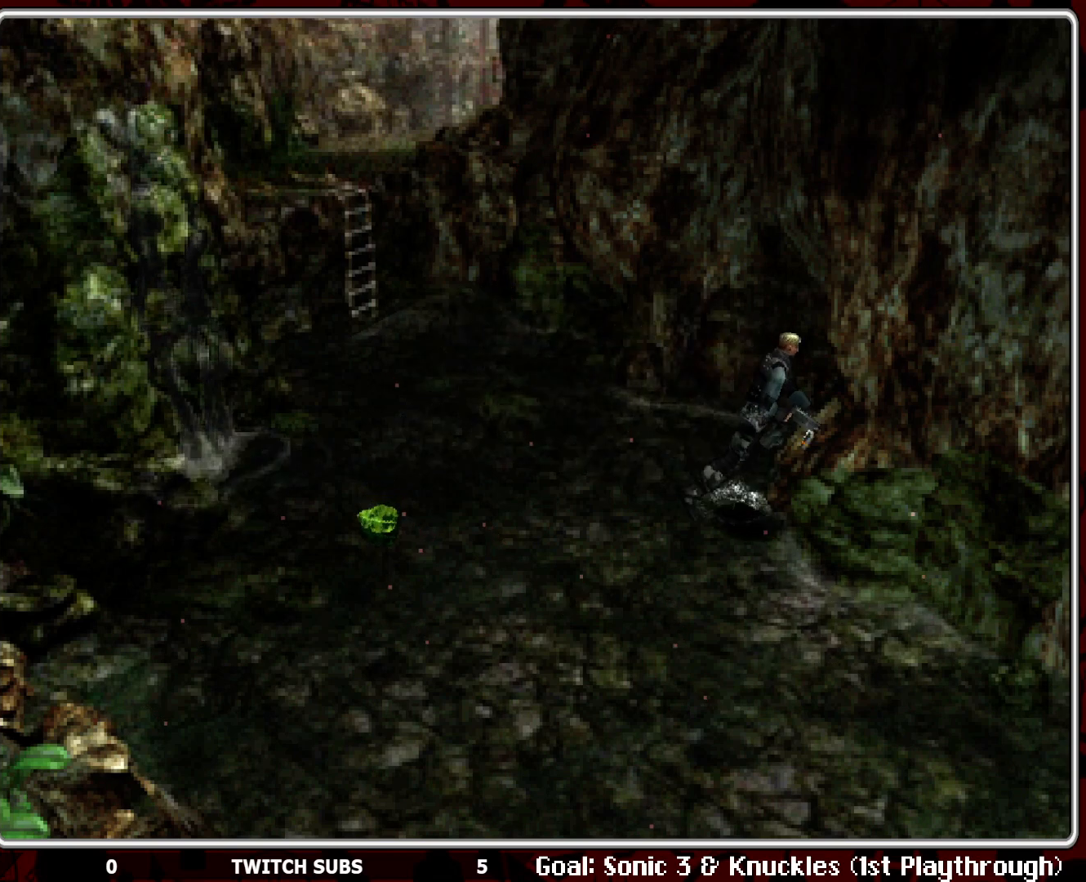
{"buttons": ["DPAD_UP", "DPAD_LEFT"], "left_stick": "center", "events": [[50, "CROSS", "up"], [133, "CROSS", "down"], [133, "DPAD_LEFT", "down"], [267, "CROSS", "up"], [317, "CROSS", "down"], [467, "CROSS", "up"]]}
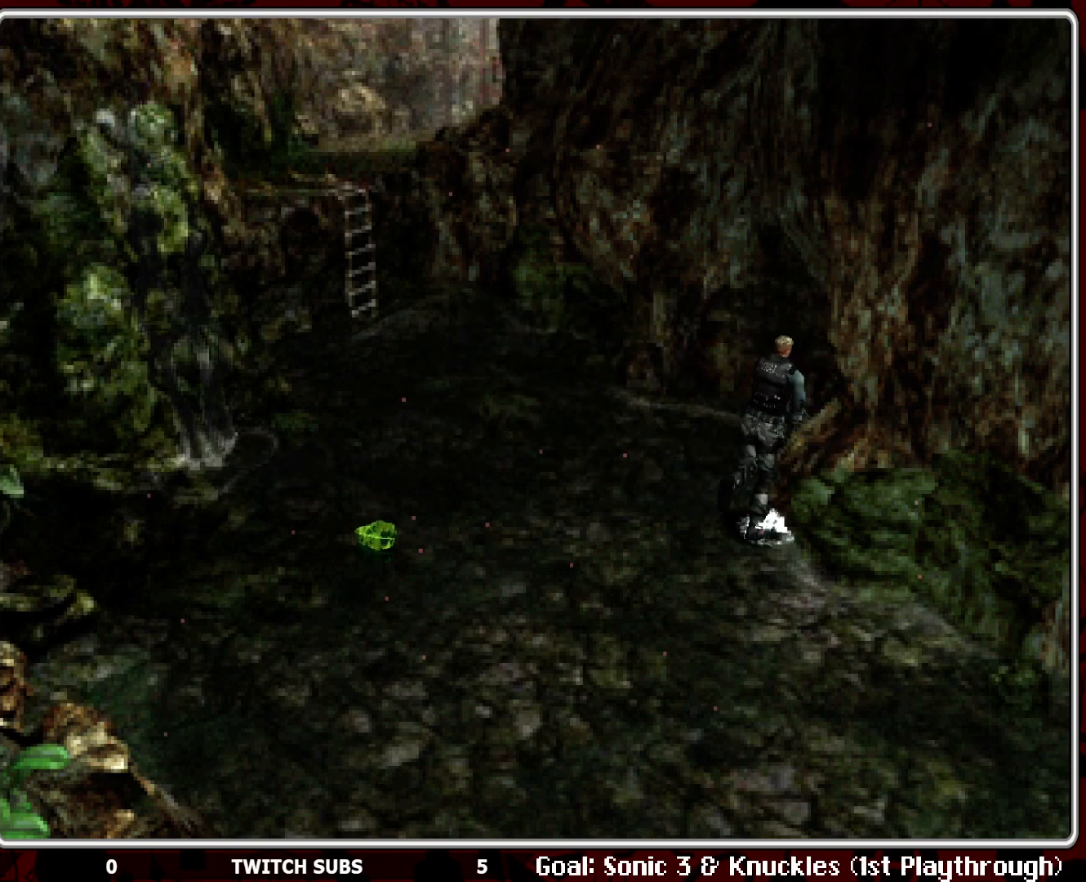
{"buttons": ["DPAD_UP"], "left_stick": "center", "events": [[17, "CROSS", "down"], [17, "DPAD_LEFT", "up"], [133, "CROSS", "up"], [200, "CROSS", "down"], [333, "CROSS", "up"], [383, "CROSS", "down"], [500, "CROSS", "up"]]}
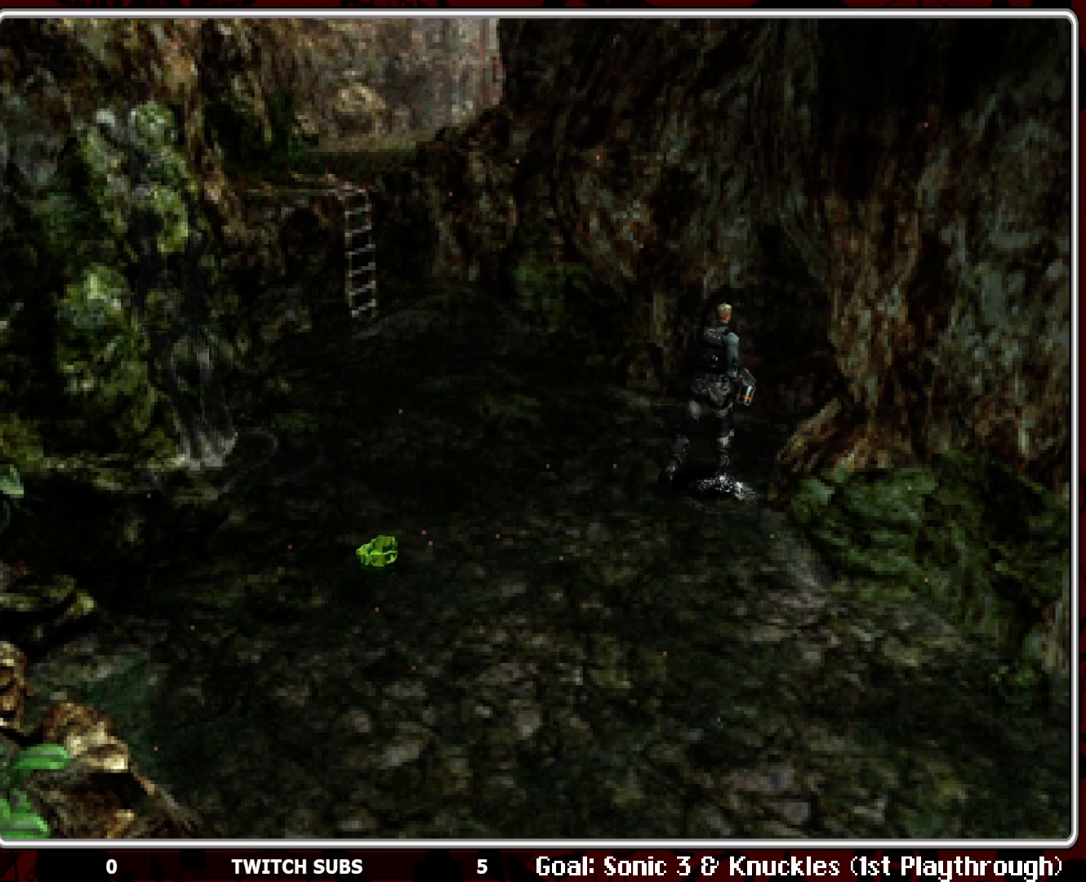
{"buttons": ["CROSS", "DPAD_UP", "DPAD_LEFT"], "left_stick": "center", "events": [[67, "CROSS", "down"], [200, "CROSS", "up"], [233, "CROSS", "down"], [383, "CROSS", "up"], [433, "CROSS", "down"], [500, "DPAD_LEFT", "down"]]}
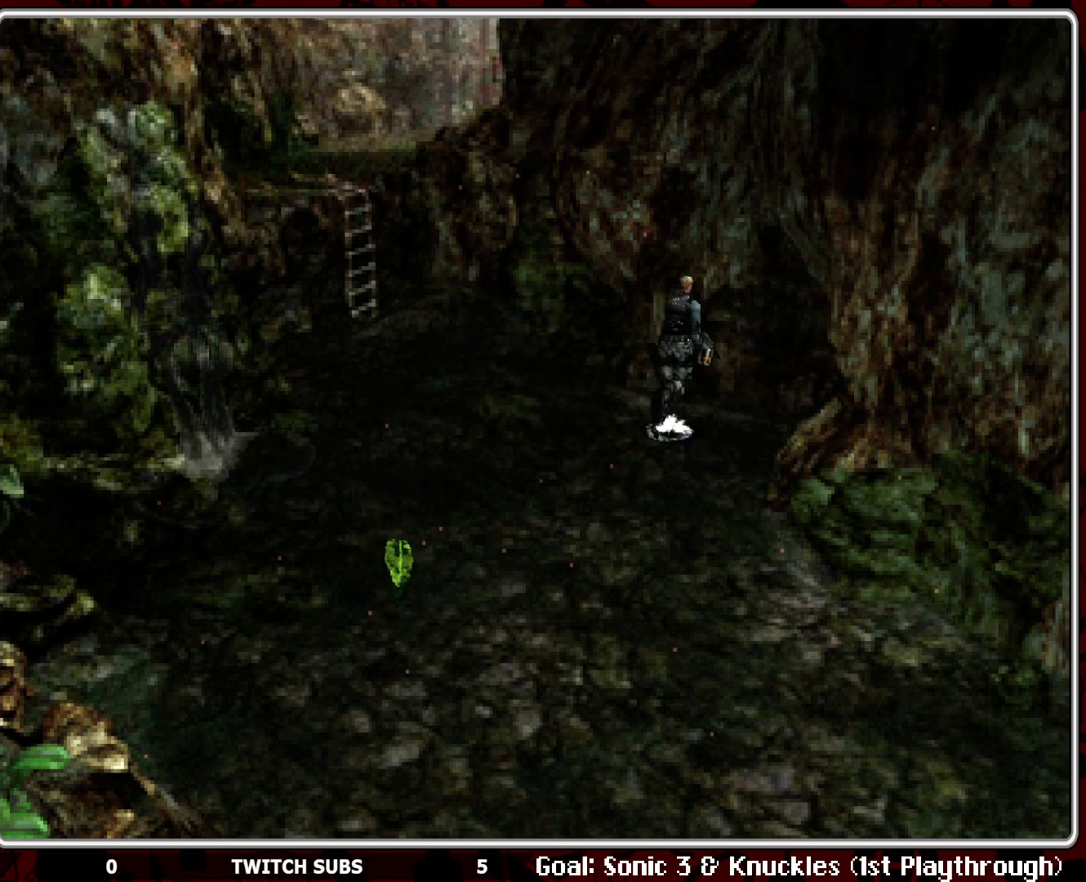
{"buttons": ["CROSS", "DPAD_UP"], "left_stick": "center", "events": [[67, "CROSS", "up"], [133, "CROSS", "down"], [200, "DPAD_LEFT", "up"], [250, "CROSS", "up"], [317, "CROSS", "down"], [450, "CROSS", "up"], [483, "CROSS", "down"]]}
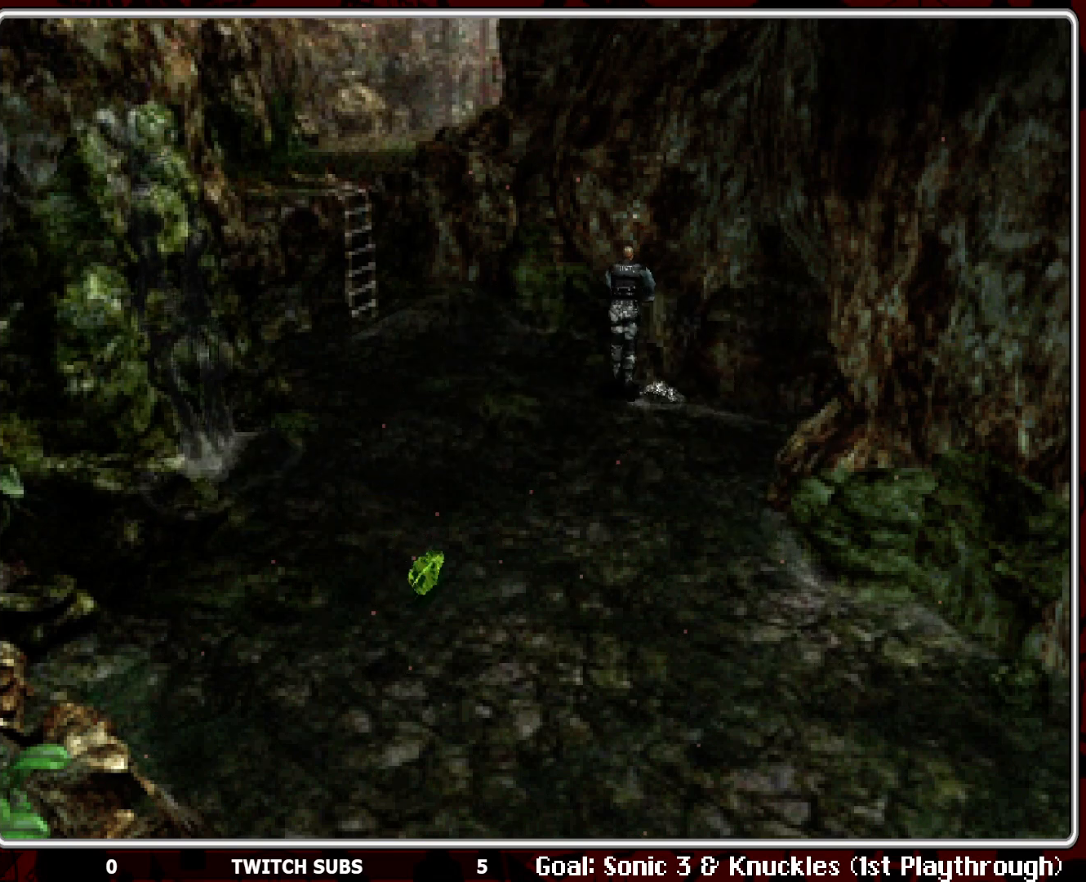
{"buttons": ["DPAD_UP"], "left_stick": "center", "events": [[133, "CROSS", "up"], [167, "CROSS", "down"], [300, "CROSS", "up"], [333, "CROSS", "down"], [433, "CROSS", "up"]]}
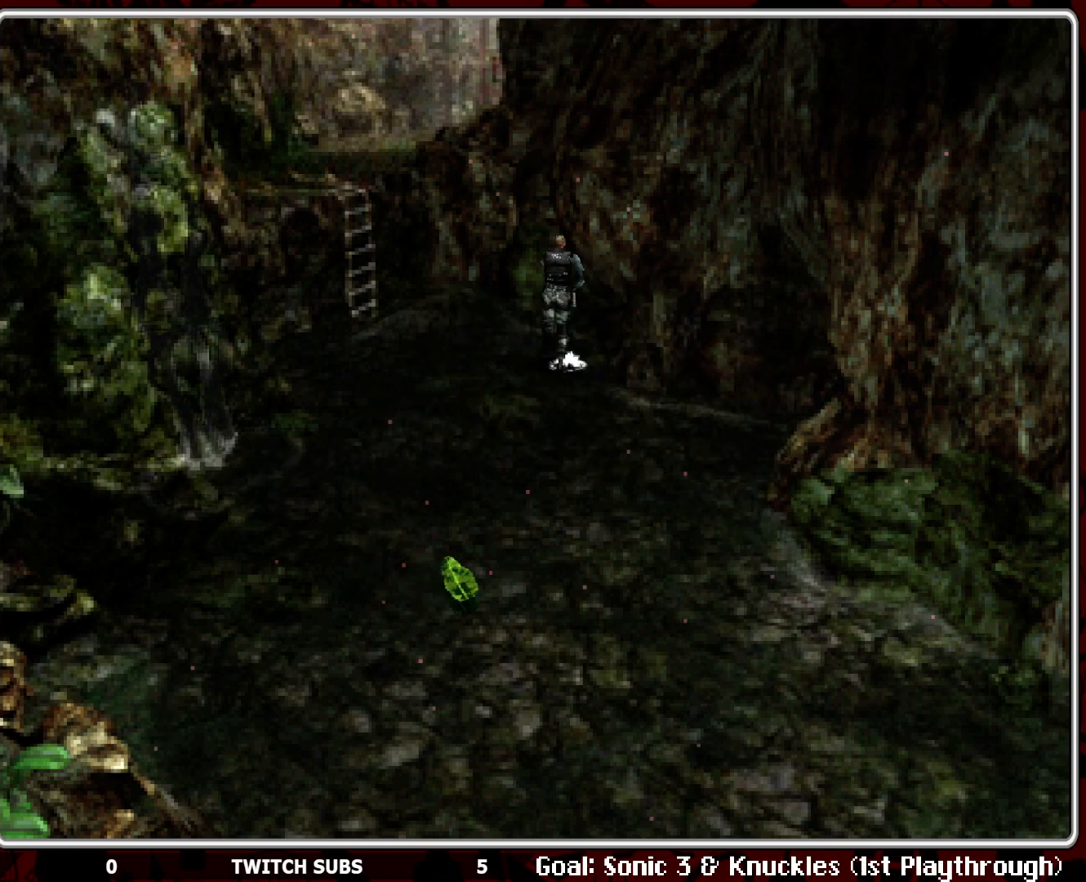
{"buttons": ["DPAD_UP", "DPAD_LEFT"], "left_stick": "center", "events": [[17, "CROSS", "down"], [133, "CROSS", "up"], [167, "CROSS", "down"], [333, "CROSS", "up"], [333, "DPAD_LEFT", "down"], [383, "CROSS", "down"], [483, "CROSS", "up"]]}